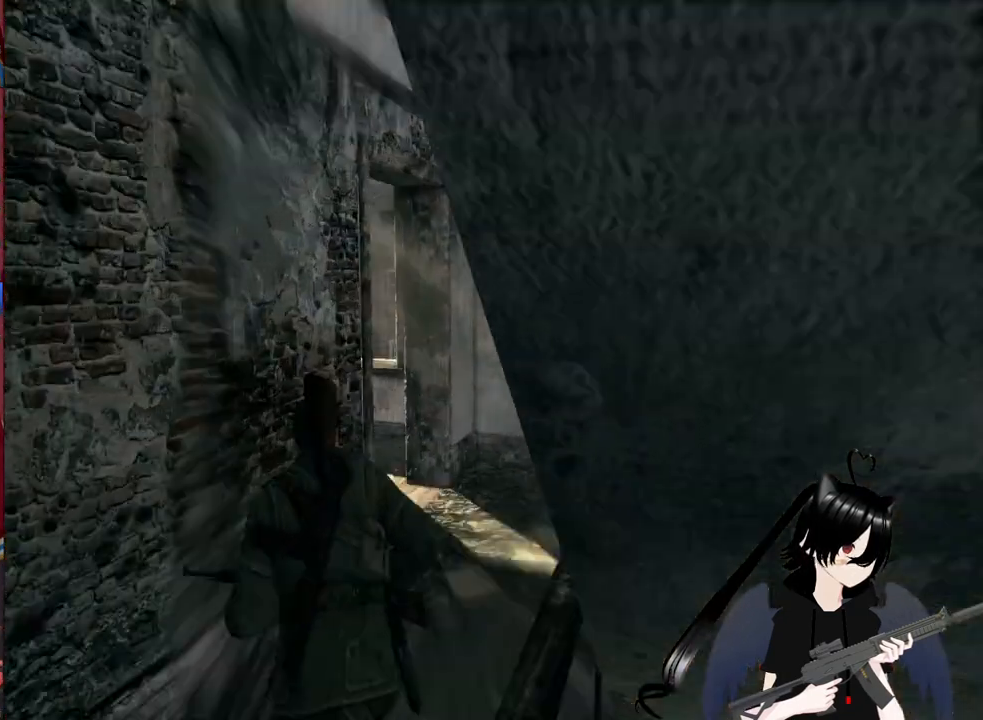
Gameplay with keyboard and mouse; each line is a JSON object with the keys and mouse buttons held at the frame after it. "events" lists presses ("down") and releases ("up") of "1", "2", "3", "4", "5", "a", "alt", "c", "caps_lock", "ctrl", "d", "e", "f", "g", "q", "r", "s", "shift", "space", "t", "tab", "v", "w", "x", "z", "mouse_left", "mouse_wheel" and "mouse_right" between this image and that frame as [ms after this image, input, new state], when the widget could be followed in between. "mouse_left", "mouse_wheel", "mouse_right" = the "left", "wheel", "right" buttons of the "mouse" list. No other keys are recorded. "wheel" means that the mouse wheel is clicked or scrolled. "mouse_move" is the direction in which the mouse moves at that frame (one of eight, or "still"), when it could be read.
{"keys": ["d", "w"], "mouse": [], "mouse_move": "left", "events": [[60, "d", "down"]]}
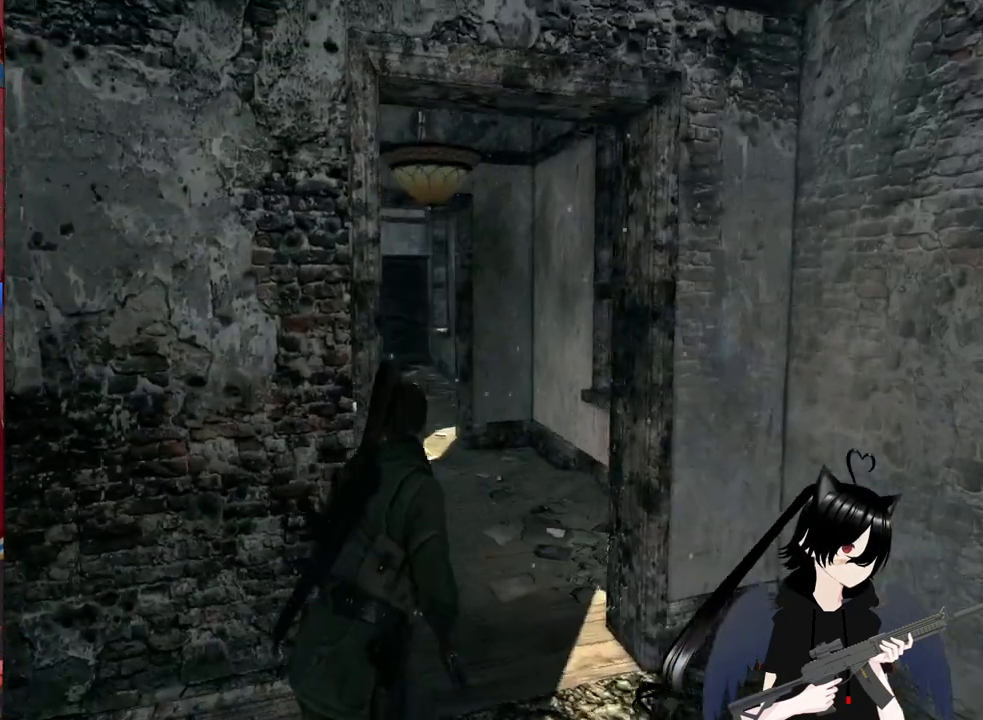
{"keys": ["w"], "mouse": [], "mouse_move": "still", "events": [[220, "d", "up"]]}
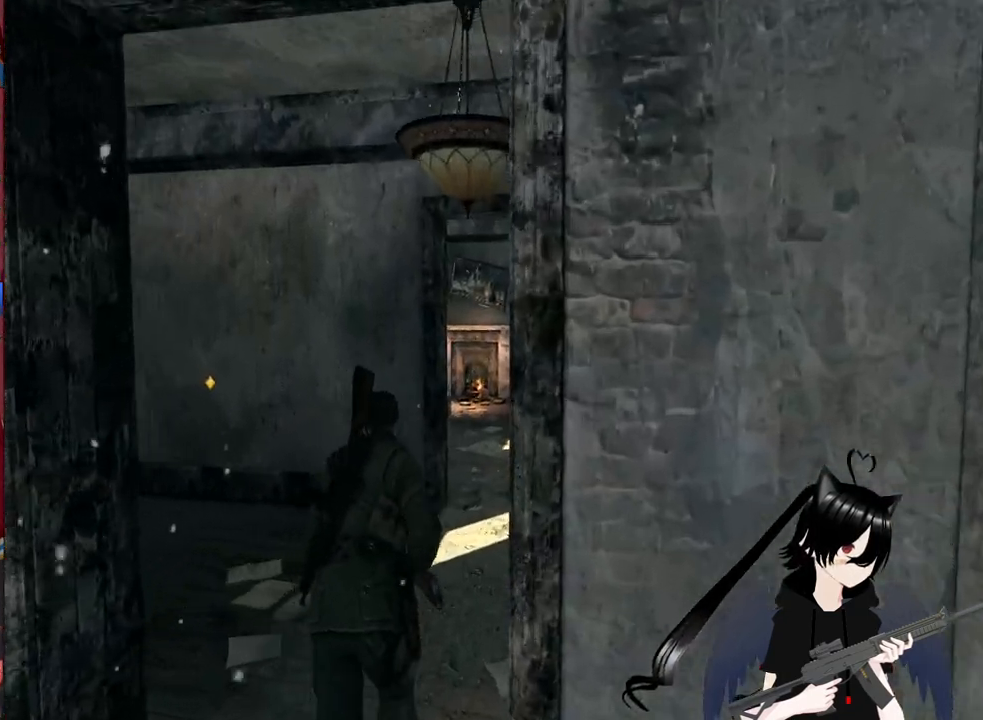
{"keys": ["d", "w"], "mouse": [], "mouse_move": "left", "events": [[100, "d", "down"], [340, "d", "up"], [480, "d", "down"]]}
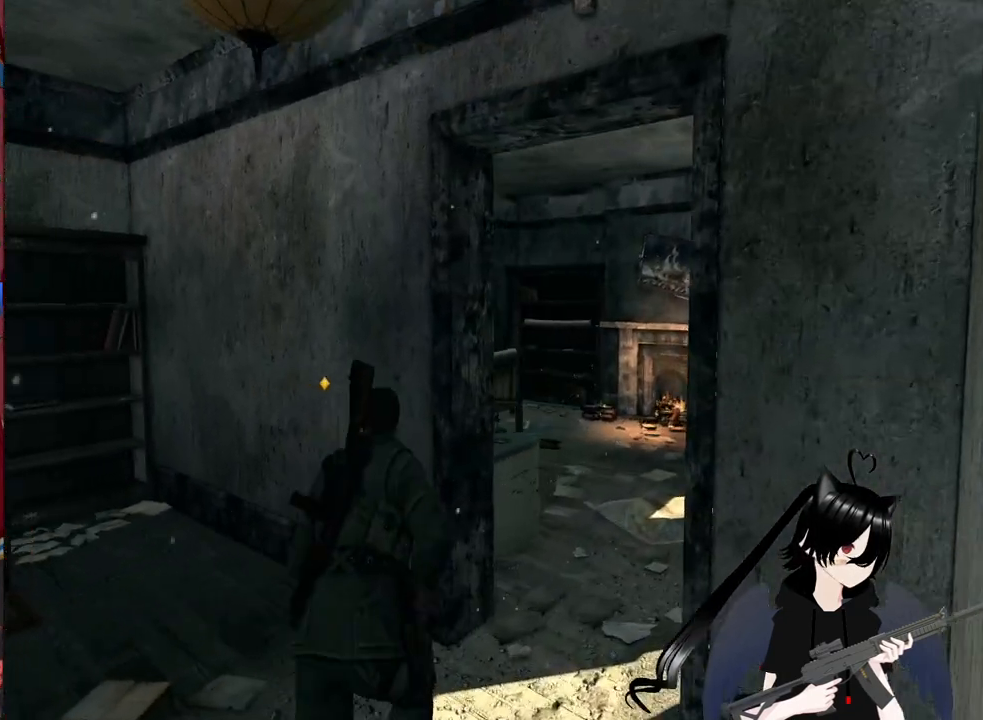
{"keys": ["d", "w"], "mouse": [], "mouse_move": "left", "events": []}
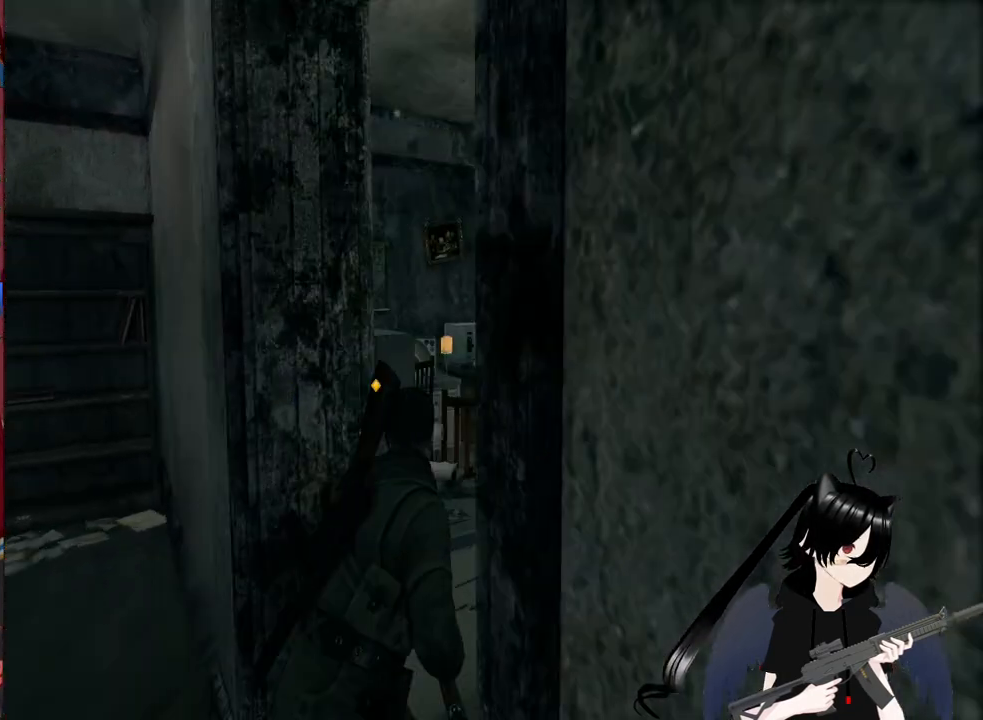
{"keys": ["w"], "mouse": [], "mouse_move": "still", "events": [[500, "d", "up"]]}
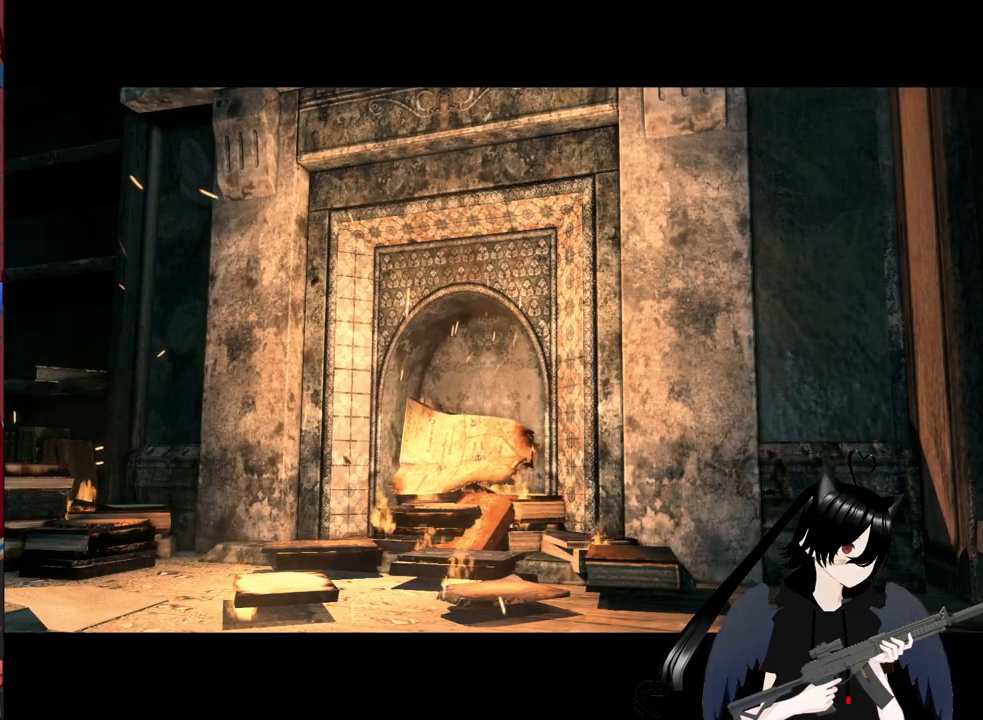
{"keys": [], "mouse": [], "mouse_move": "still", "events": [[60, "w", "up"]]}